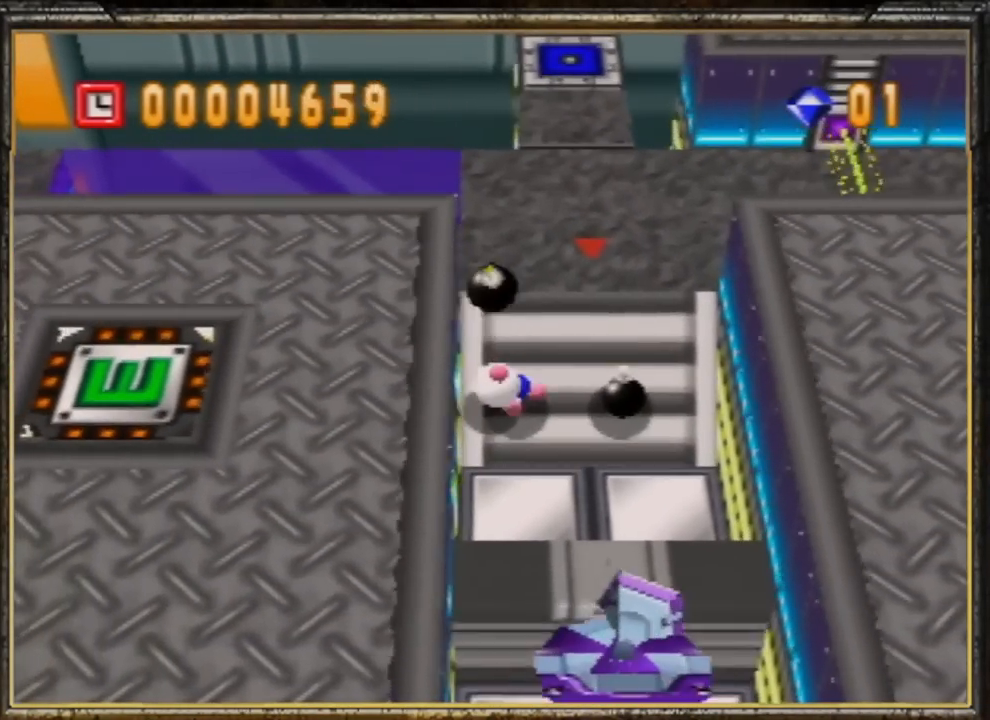
Gameplay with a controller (Nintendo layout); each line is a JSON object with the inputs held at the frame after it. "events" lists button and stick changes between this image and that frame as [ms after this image, input, new state], when the widget could be followed in between. Not read: L3 R3.
{"buttons": [], "left_stick": "center", "events": [[67, "A", "down"], [167, "A", "up"], [233, "A", "down"], [300, "A", "up"], [333, "A", "down"], [433, "A", "up"]]}
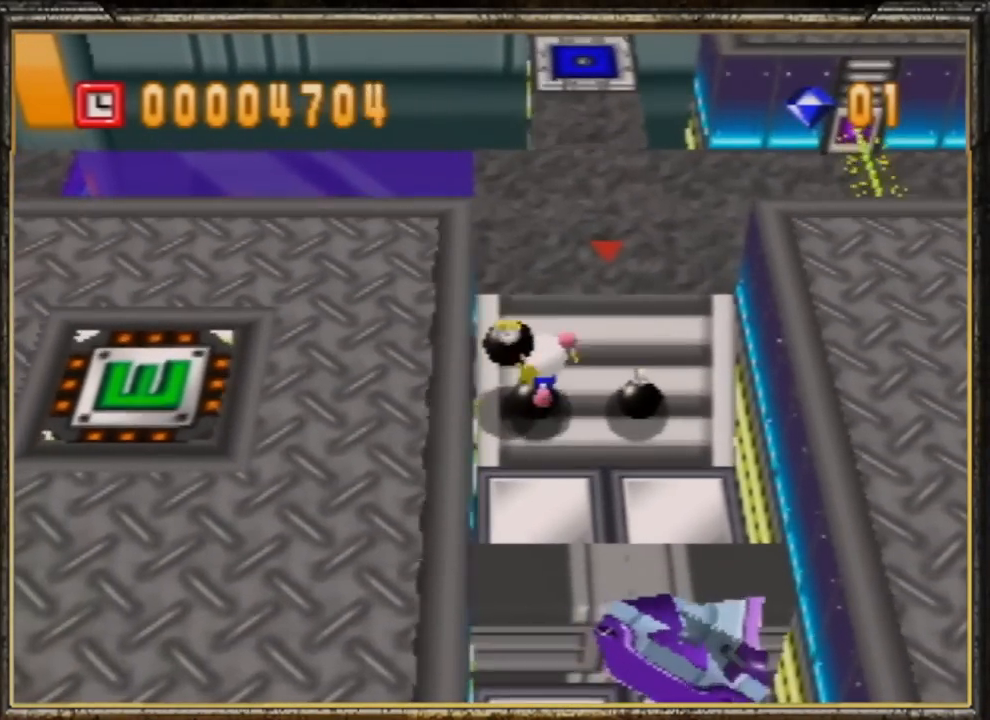
{"buttons": [], "left_stick": "center", "events": []}
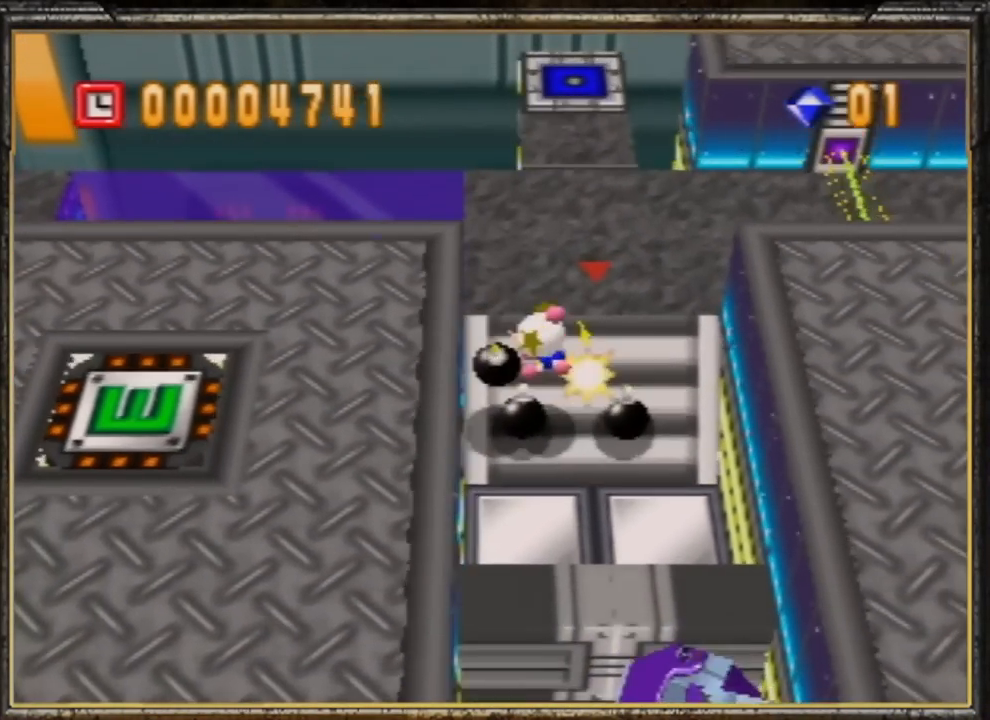
{"buttons": [], "left_stick": "down-left", "events": [[367, "left_stick", "left"], [467, "left_stick", "down-left"]]}
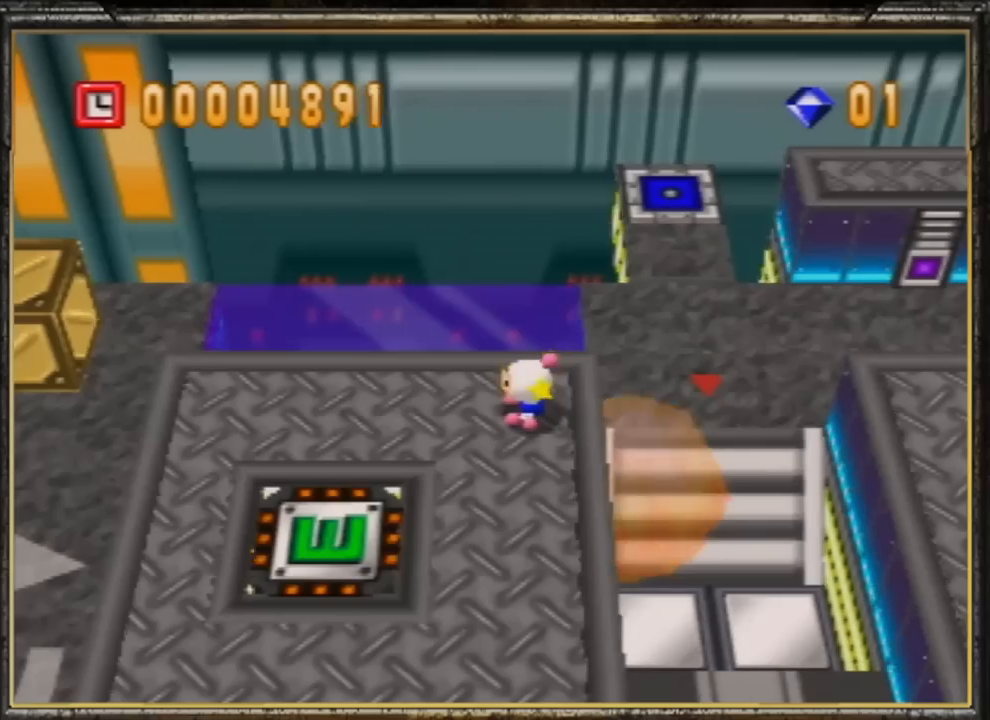
{"buttons": [], "left_stick": "down-left", "events": [[67, "left_stick", "up-left"], [233, "left_stick", "down-left"], [367, "left_stick", "up-left"], [500, "left_stick", "down-left"]]}
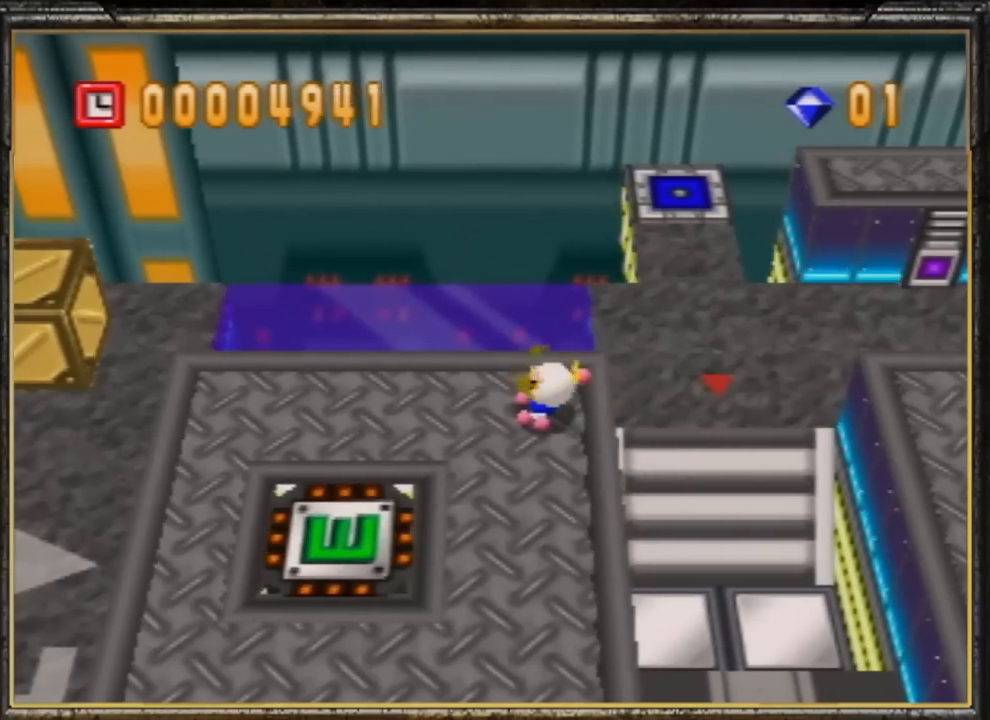
{"buttons": [], "left_stick": "down", "events": [[33, "left_stick", "down"], [133, "left_stick", "down-left"], [333, "left_stick", "up-left"], [433, "left_stick", "down"]]}
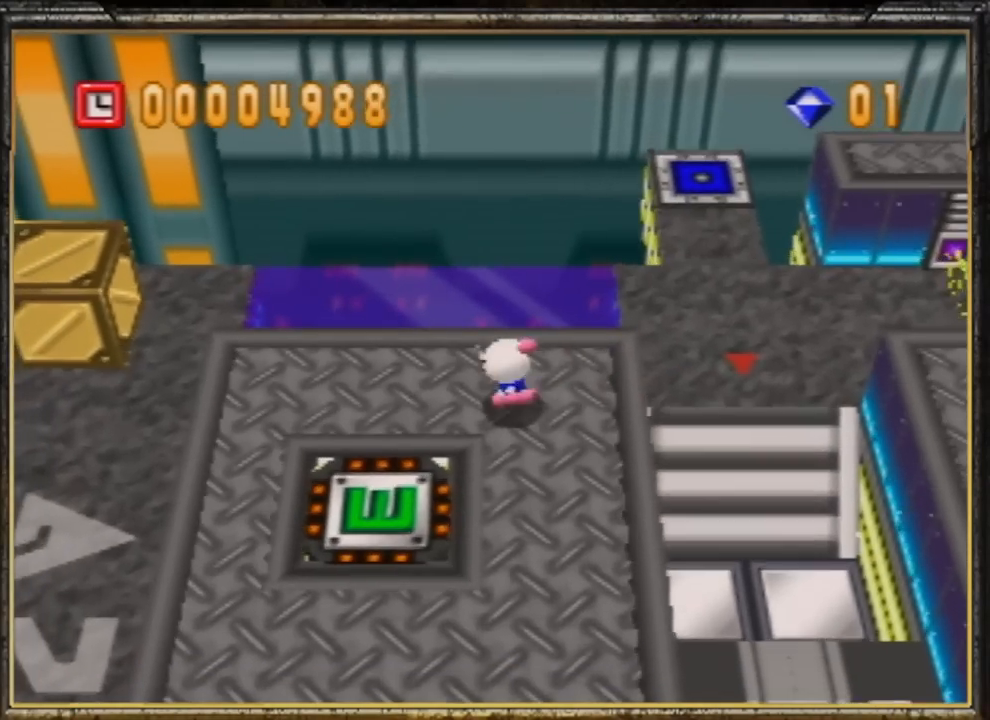
{"buttons": [], "left_stick": "down", "events": [[333, "C_RIGHT", "down"], [433, "C_RIGHT", "up"]]}
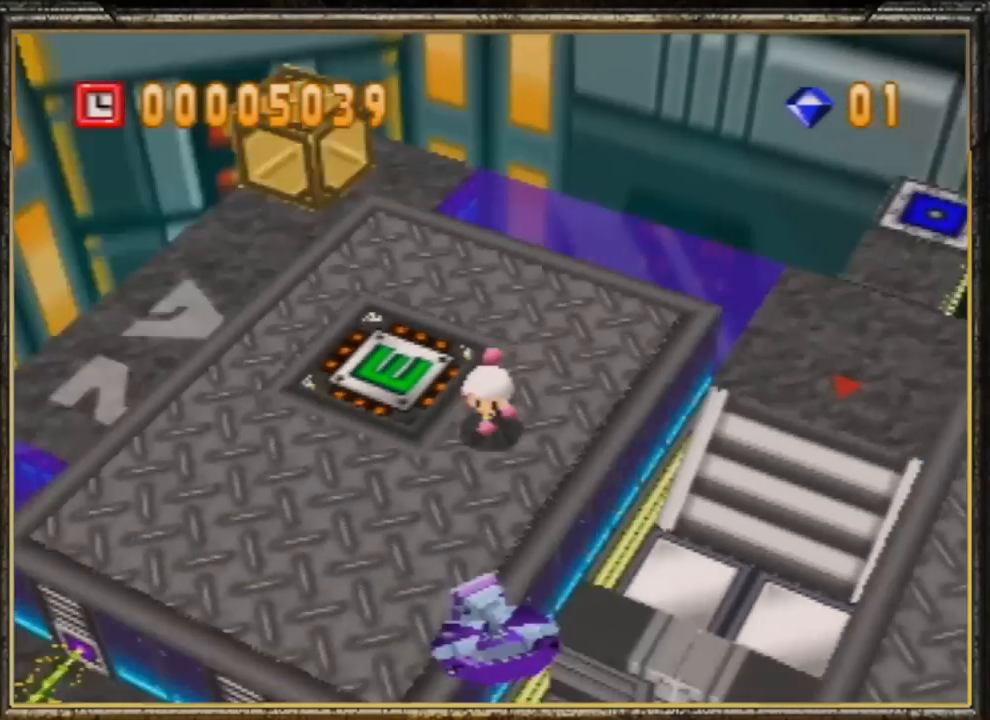
{"buttons": [], "left_stick": "left", "events": [[33, "left_stick", "down-left"], [133, "left_stick", "left"], [200, "C_RIGHT", "down"], [300, "C_RIGHT", "up"]]}
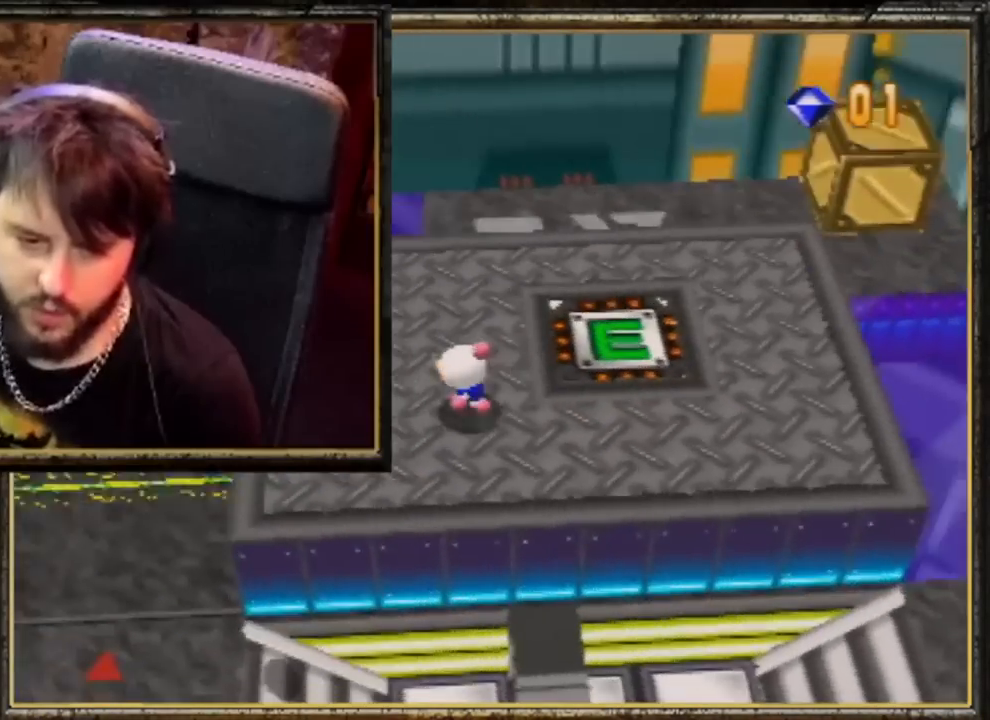
{"buttons": ["C_RIGHT"], "left_stick": "center", "events": [[100, "C_RIGHT", "down"], [100, "left_stick", "up"], [200, "C_RIGHT", "up"], [267, "left_stick", "center"], [500, "C_RIGHT", "down"]]}
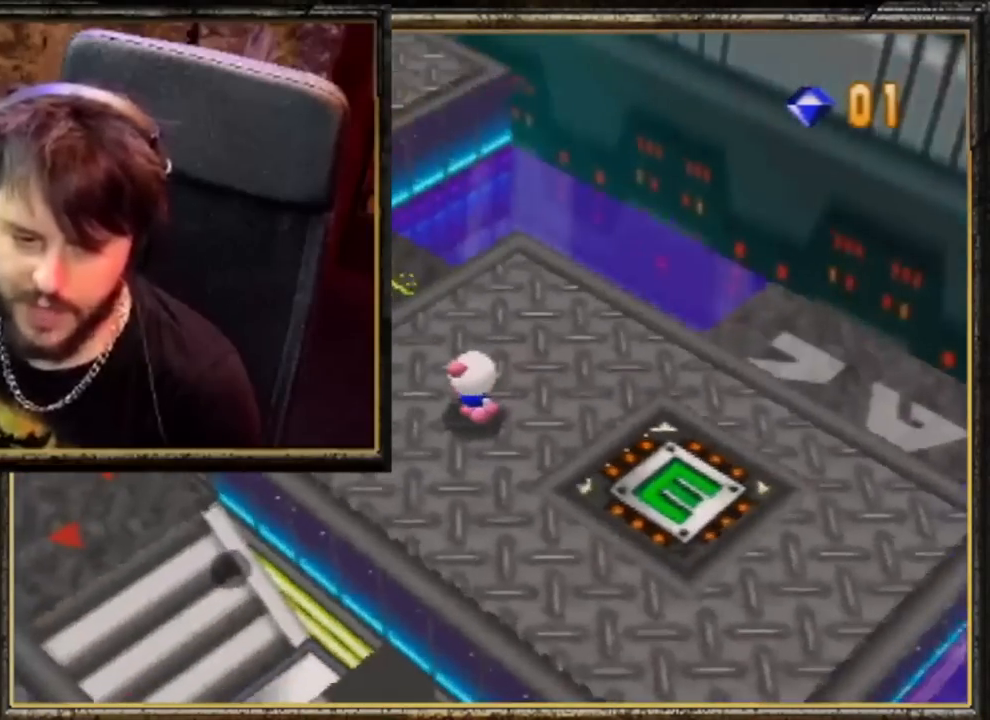
{"buttons": [], "left_stick": "center", "events": [[133, "C_RIGHT", "up"], [233, "left_stick", "up-right"], [367, "left_stick", "up"], [500, "left_stick", "center"]]}
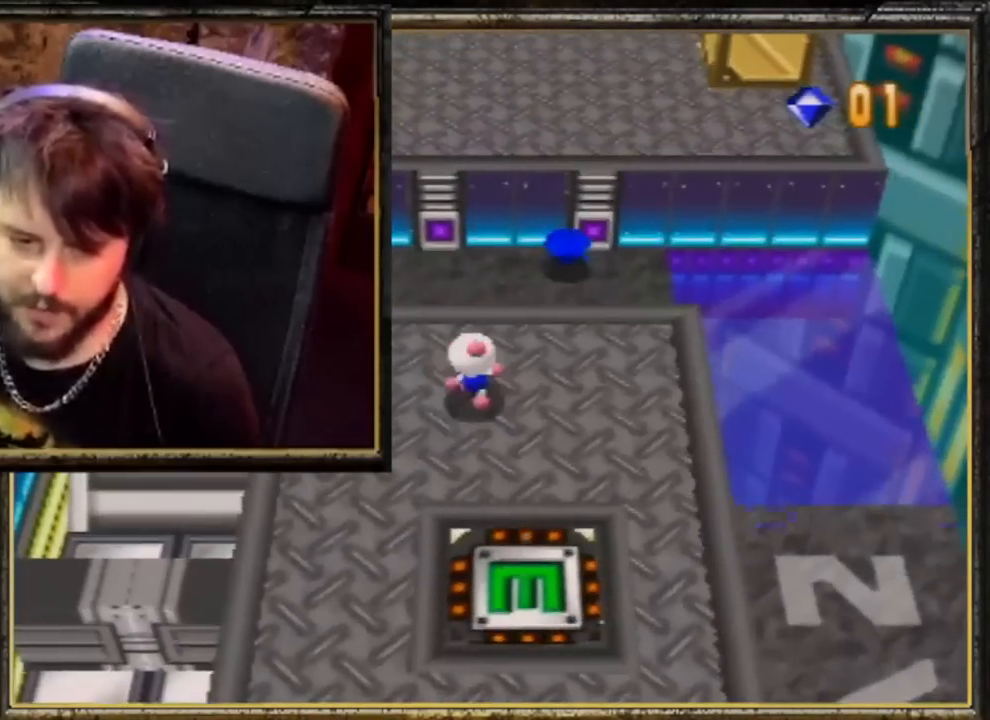
{"buttons": [], "left_stick": "center", "events": [[167, "left_stick", "right"], [300, "left_stick", "center"]]}
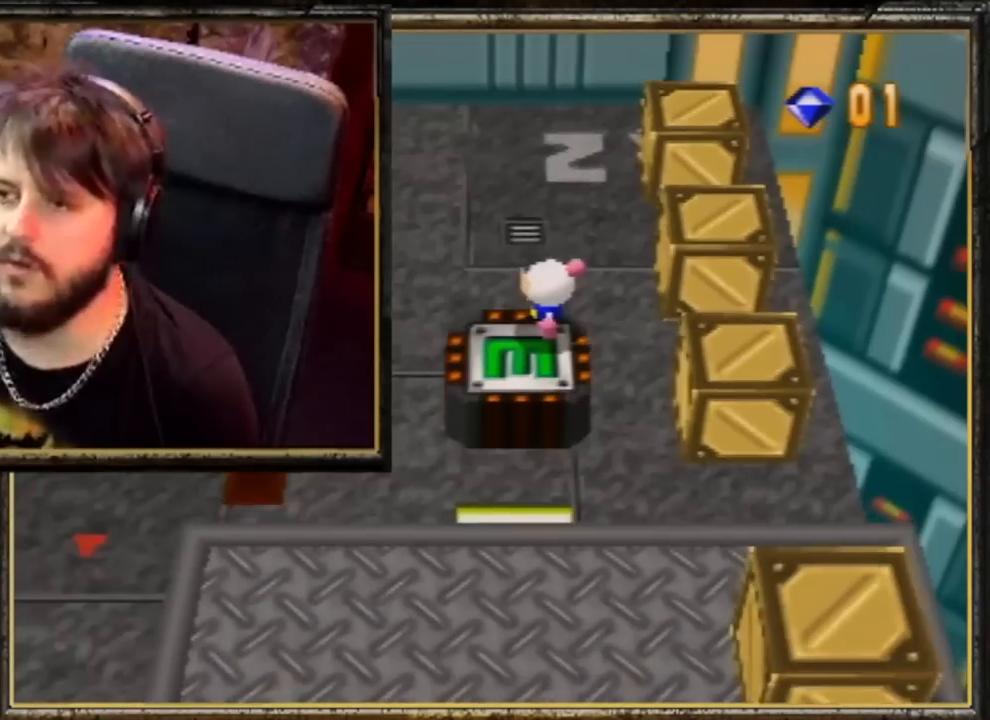
{"buttons": [], "left_stick": "center", "events": []}
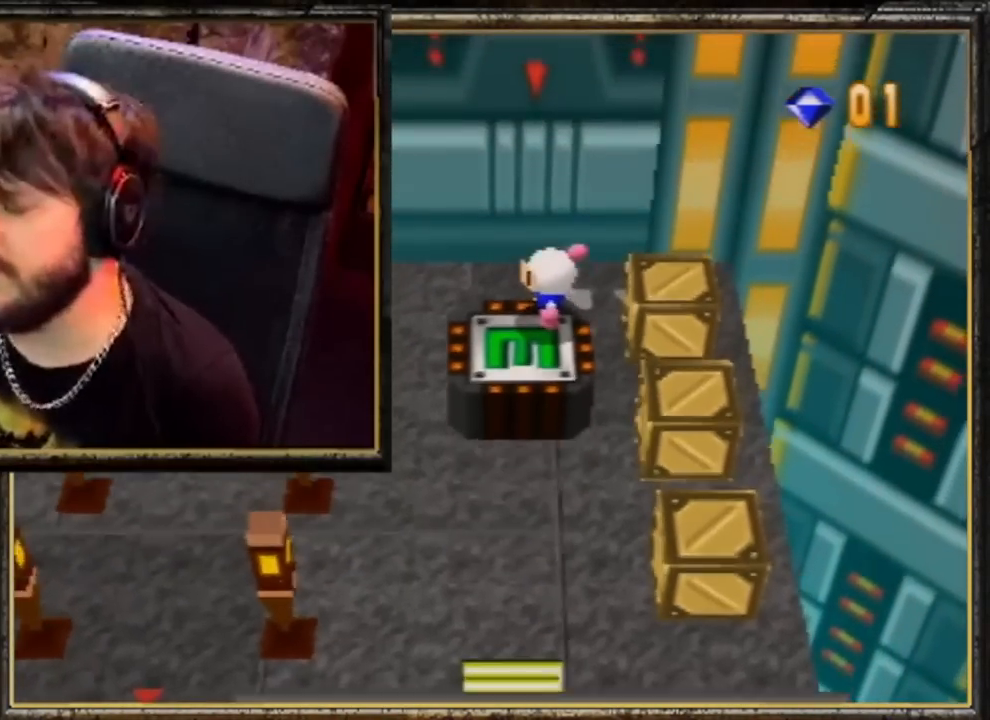
{"buttons": [], "left_stick": "center", "events": []}
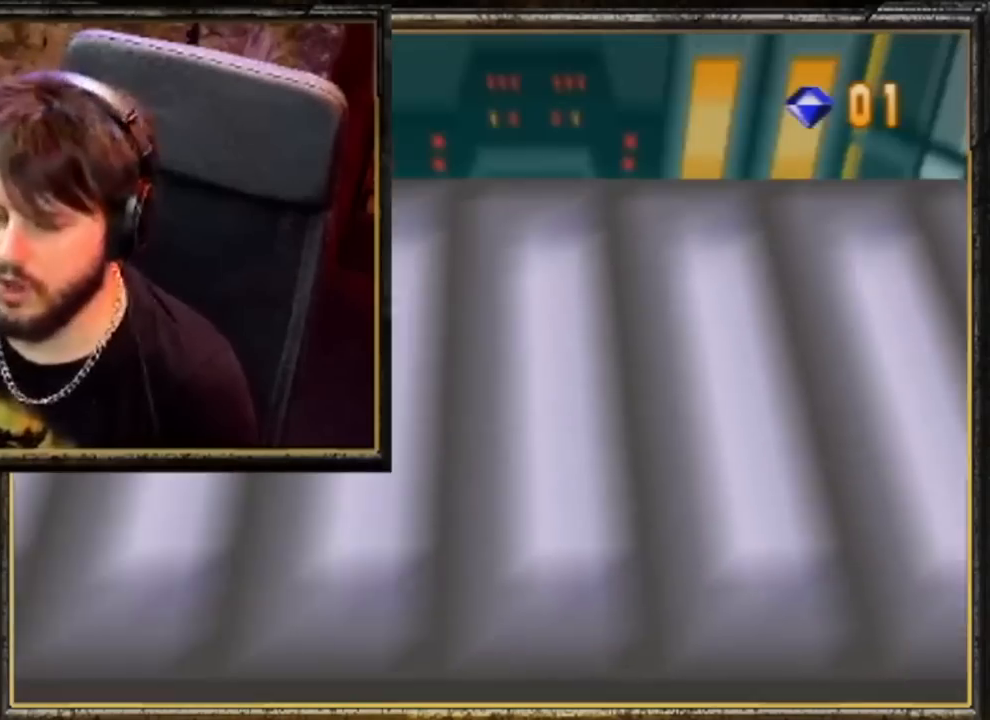
{"buttons": [], "left_stick": "center", "events": []}
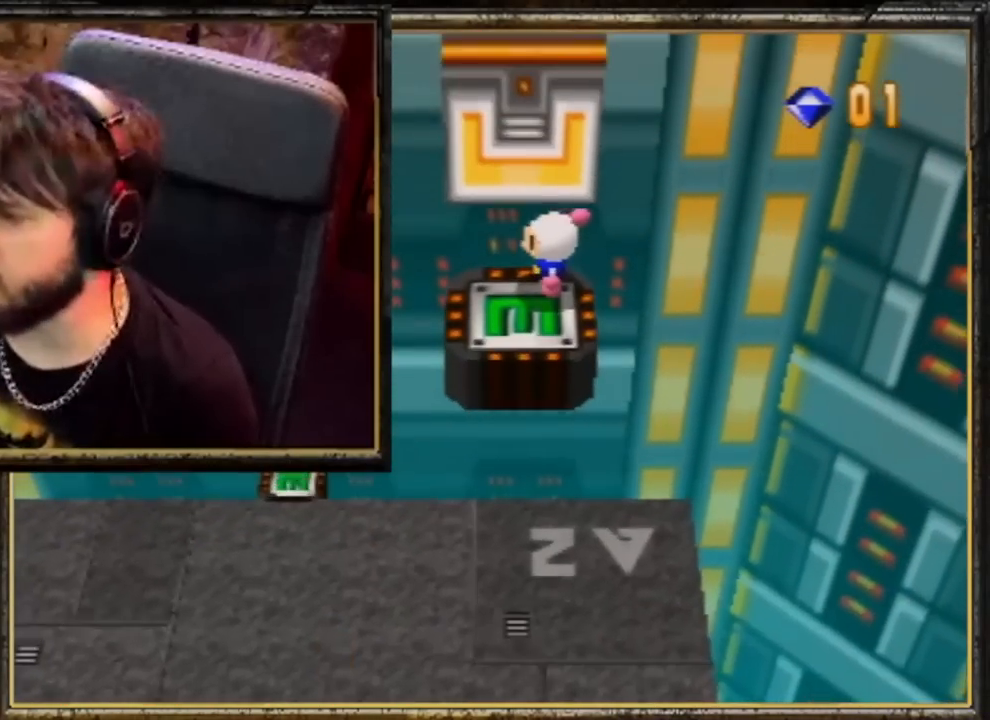
{"buttons": [], "left_stick": "up", "events": [[433, "left_stick", "up"]]}
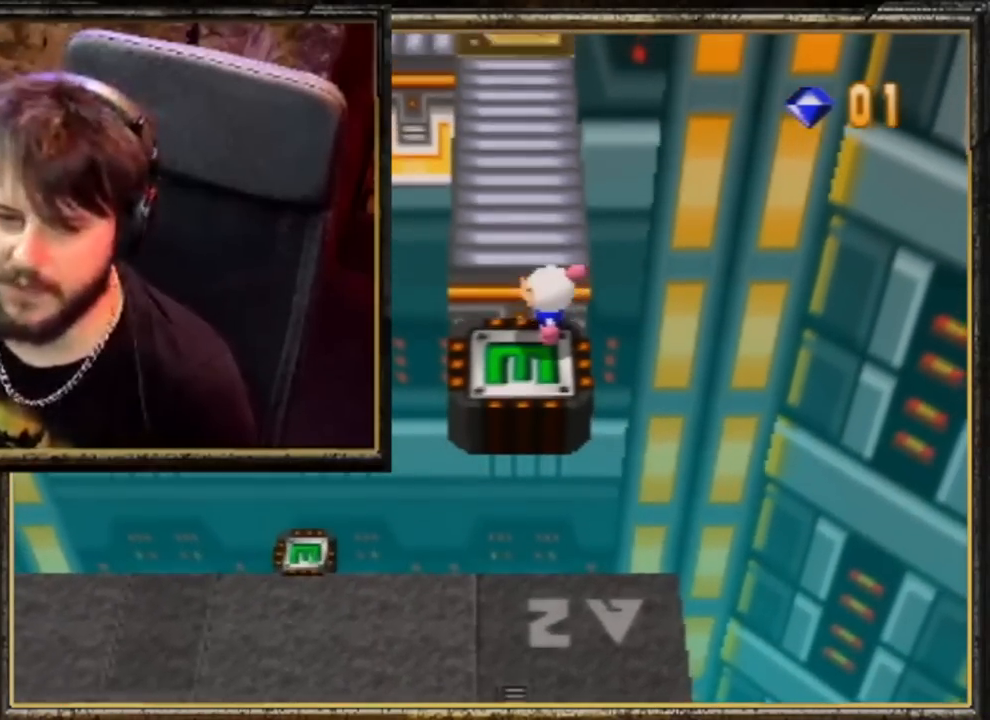
{"buttons": [], "left_stick": "left", "events": [[467, "left_stick", "left"]]}
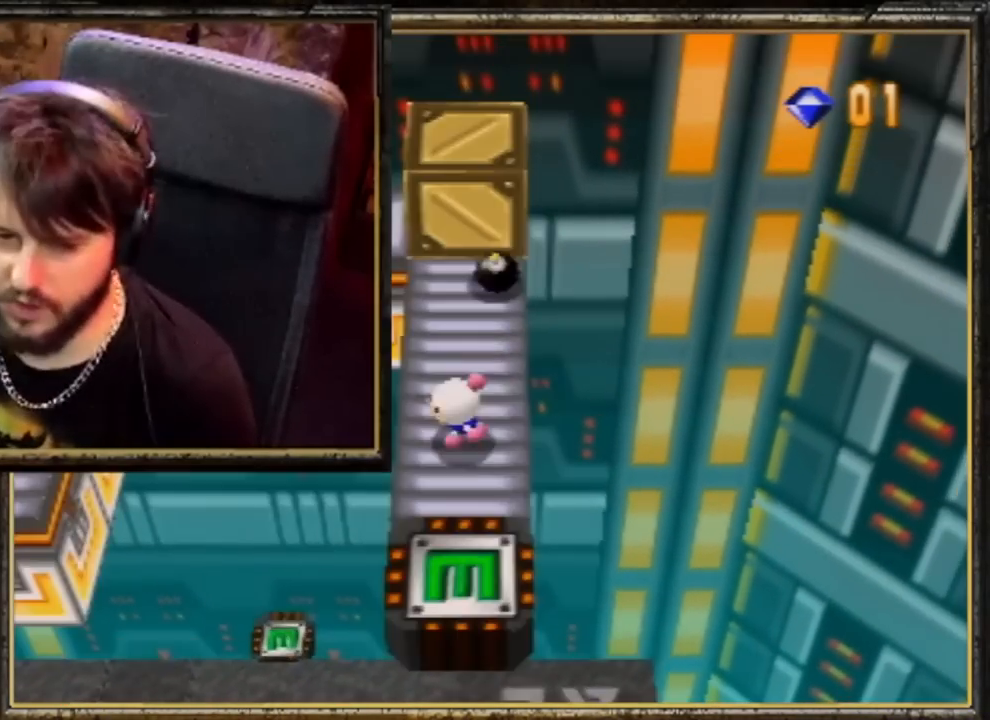
{"buttons": [], "left_stick": "center", "events": [[50, "left_stick", "center"], [350, "left_stick", "up"], [417, "left_stick", "center"]]}
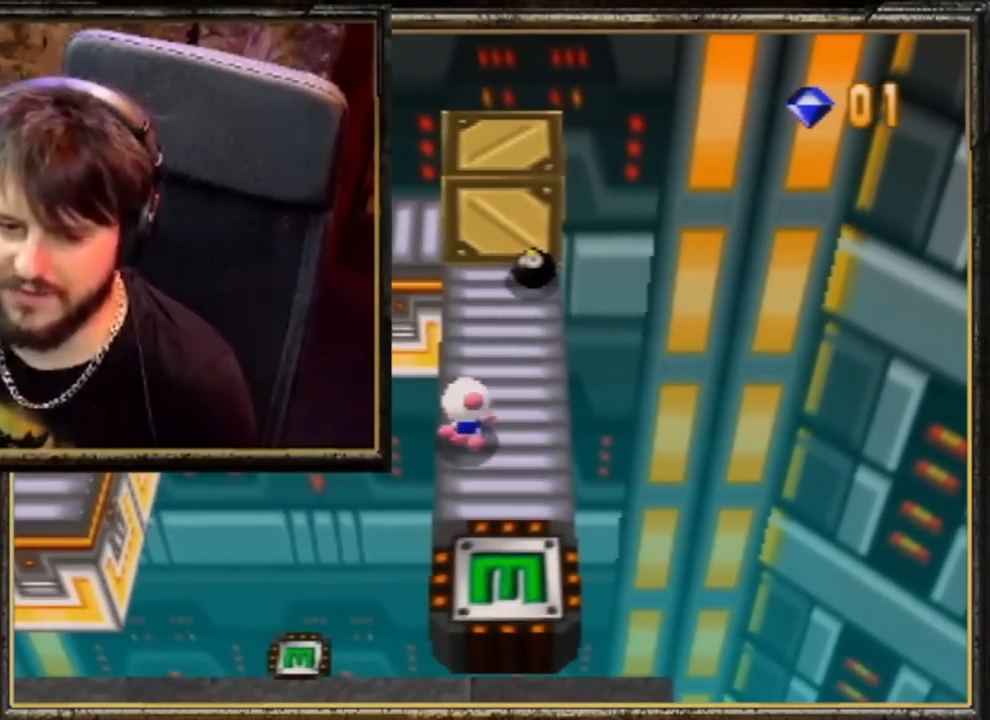
{"buttons": [], "left_stick": "center", "events": []}
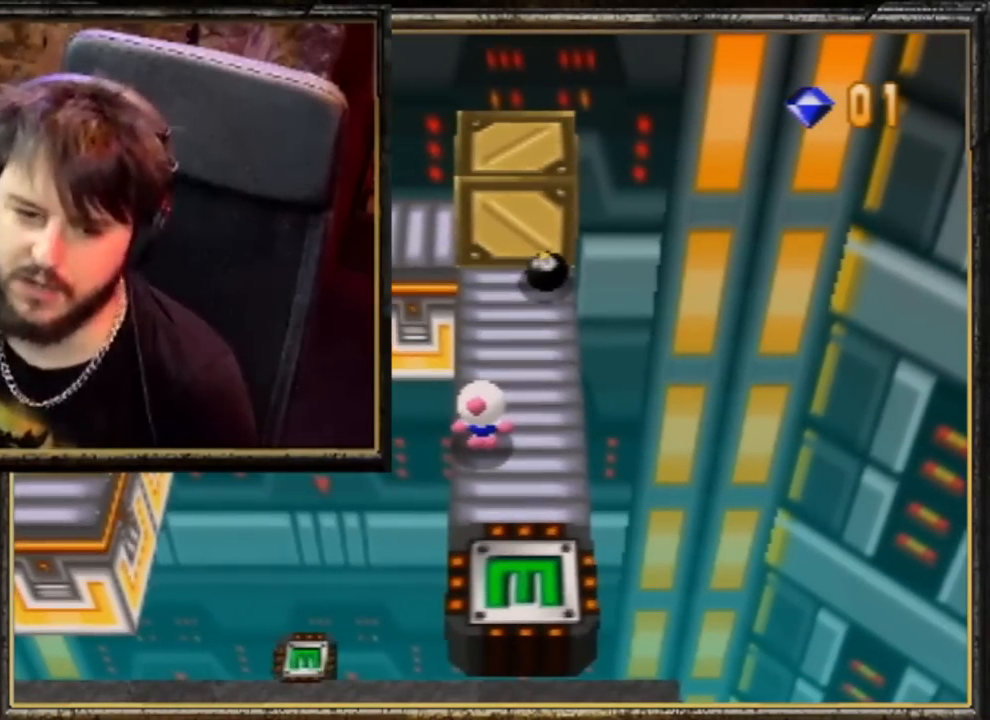
{"buttons": [], "left_stick": "center", "events": []}
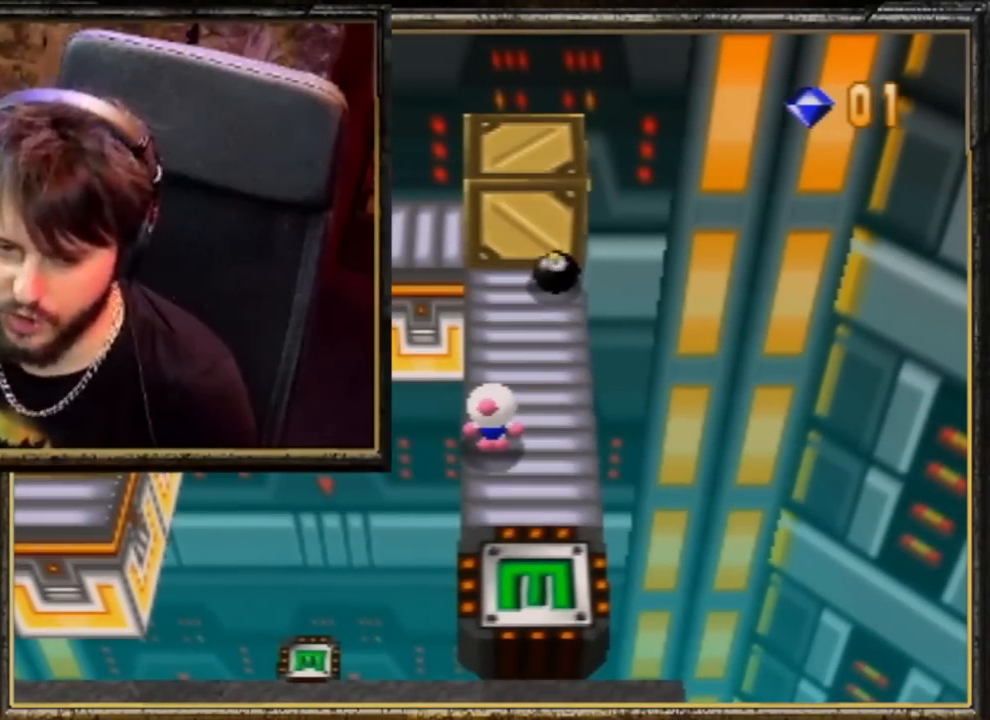
{"buttons": [], "left_stick": "up", "events": [[283, "left_stick", "up"]]}
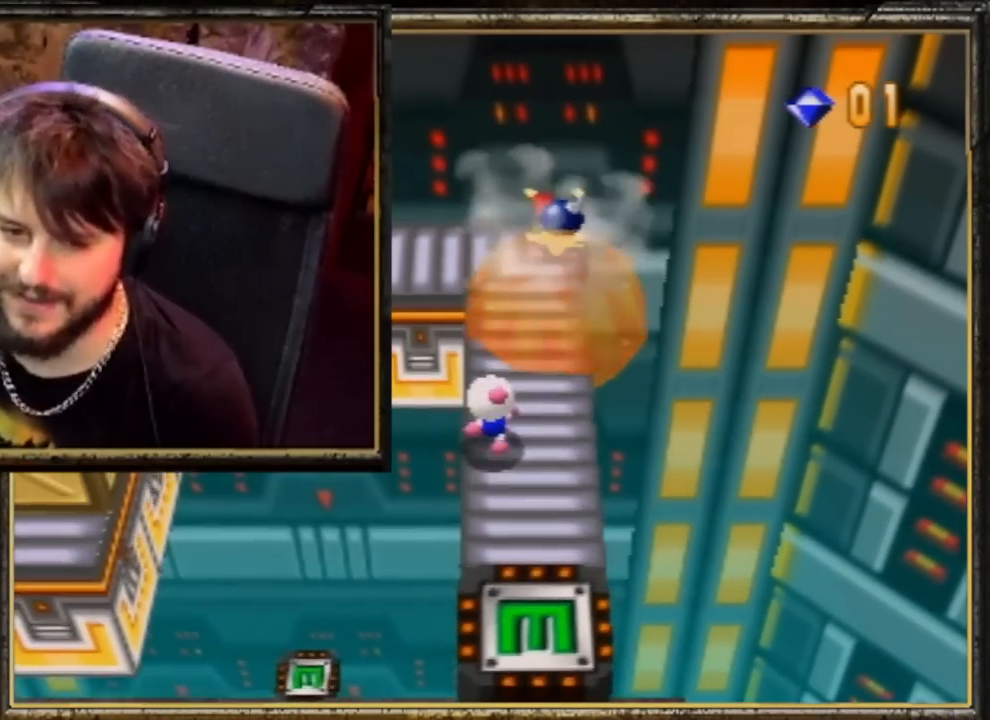
{"buttons": [], "left_stick": "left", "events": [[317, "left_stick", "left"]]}
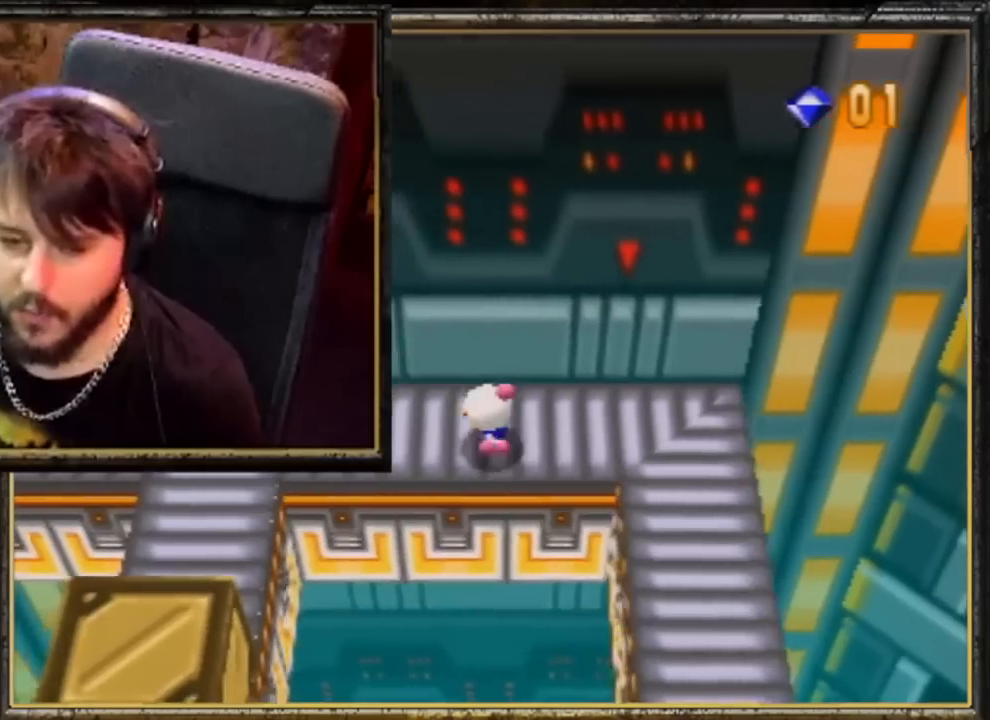
{"buttons": [], "left_stick": "left", "events": []}
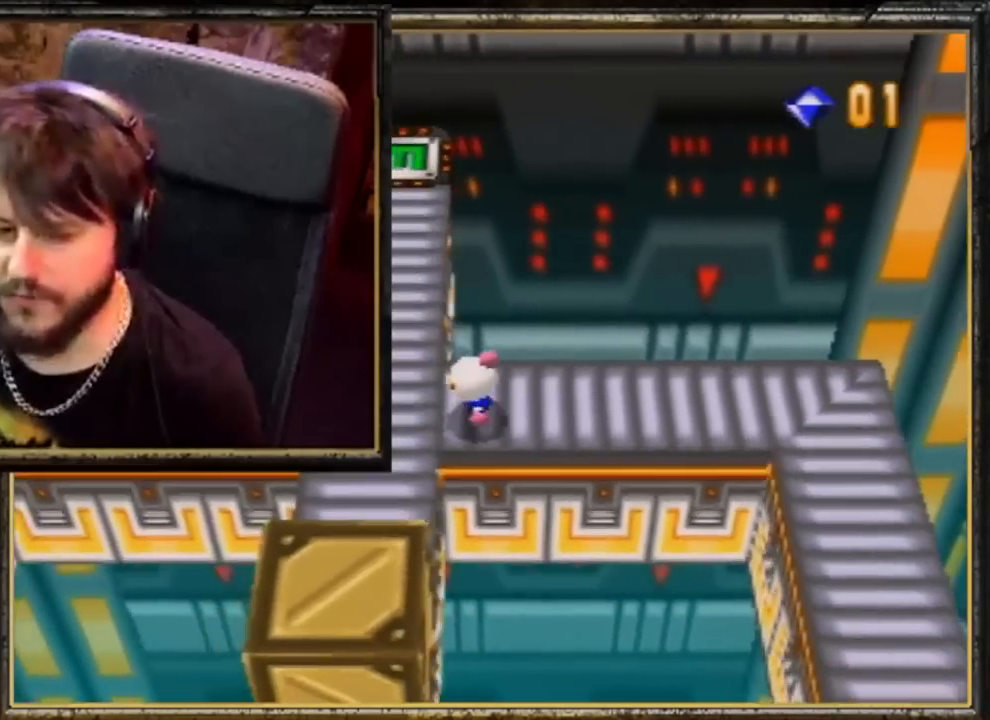
{"buttons": [], "left_stick": "up", "events": [[183, "left_stick", "up-left"], [317, "left_stick", "up"]]}
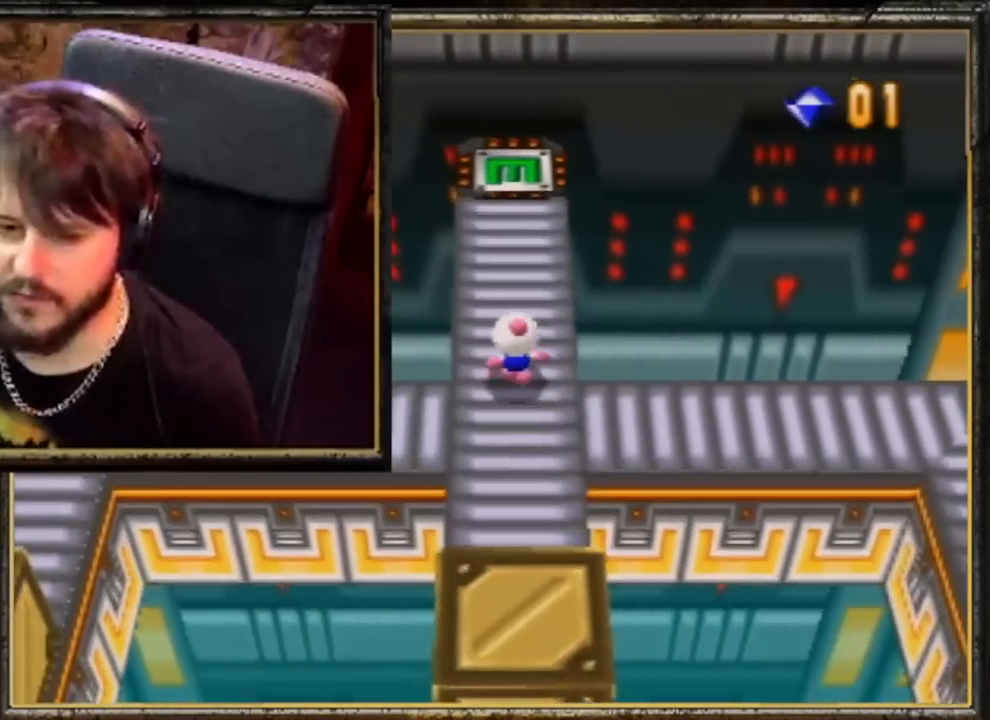
{"buttons": [], "left_stick": "up", "events": []}
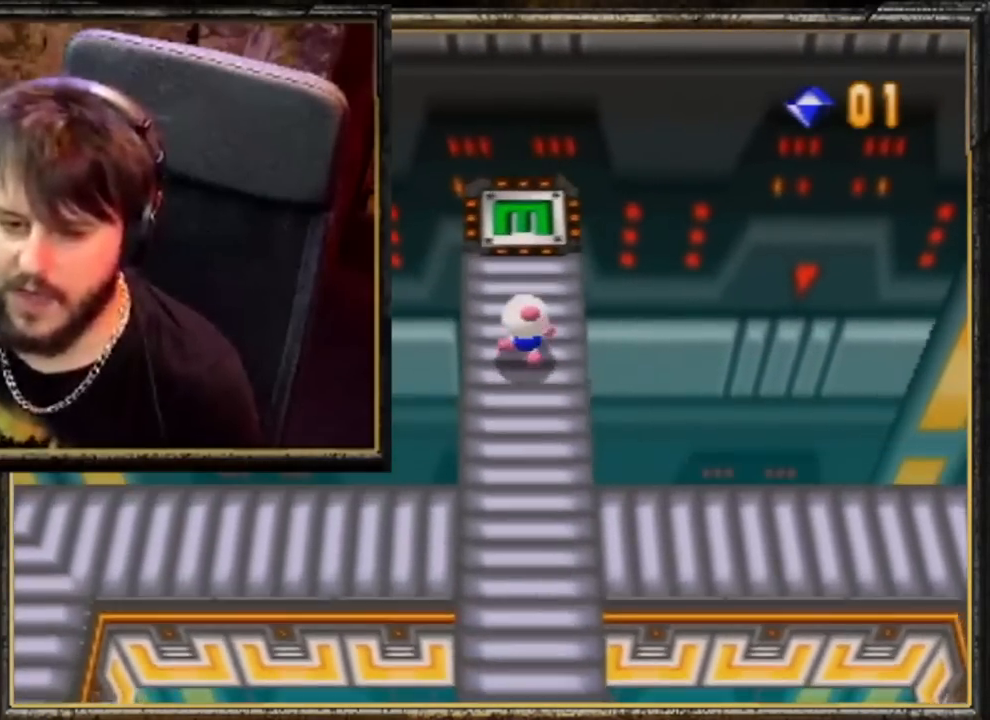
{"buttons": [], "left_stick": "up", "events": []}
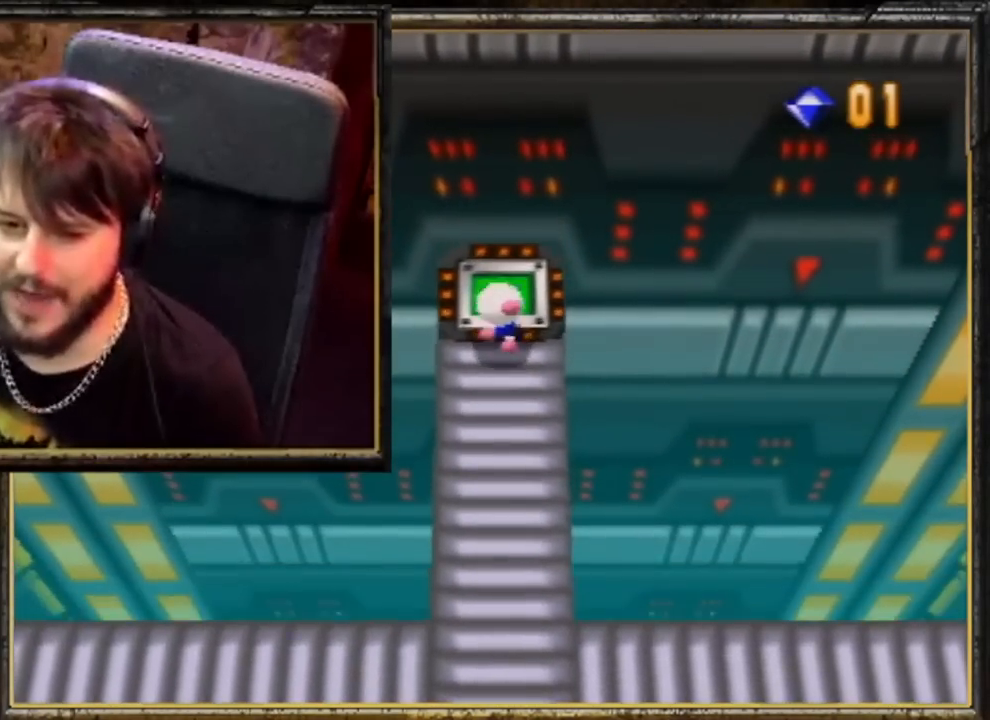
{"buttons": [], "left_stick": "center", "events": [[483, "left_stick", "center"]]}
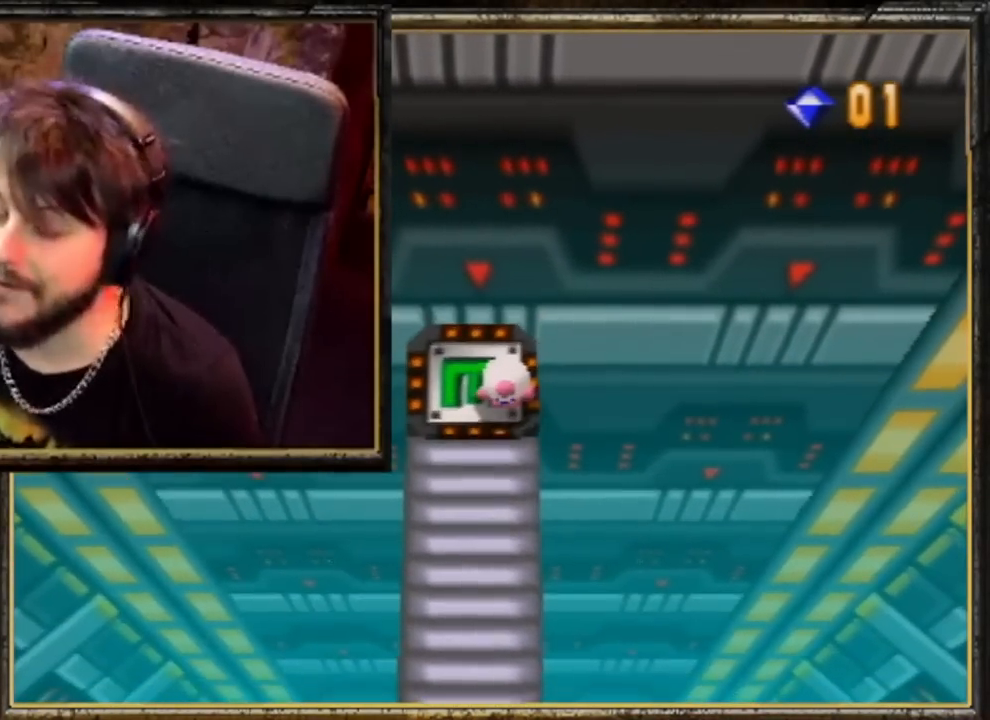
{"buttons": [], "left_stick": "center", "events": []}
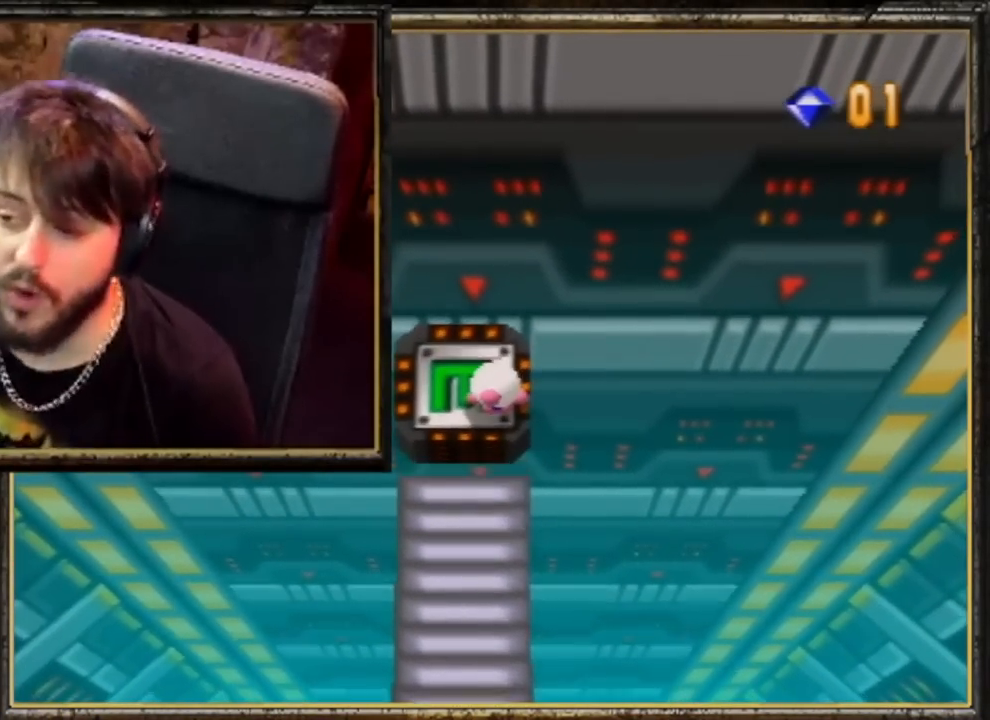
{"buttons": [], "left_stick": "center", "events": []}
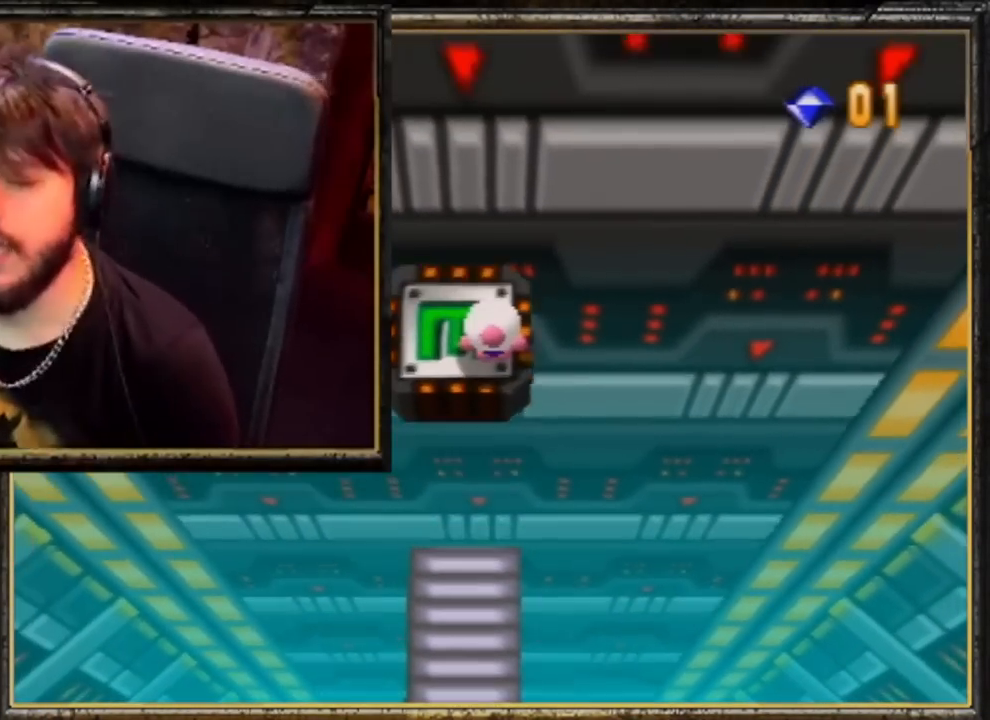
{"buttons": [], "left_stick": "center", "events": []}
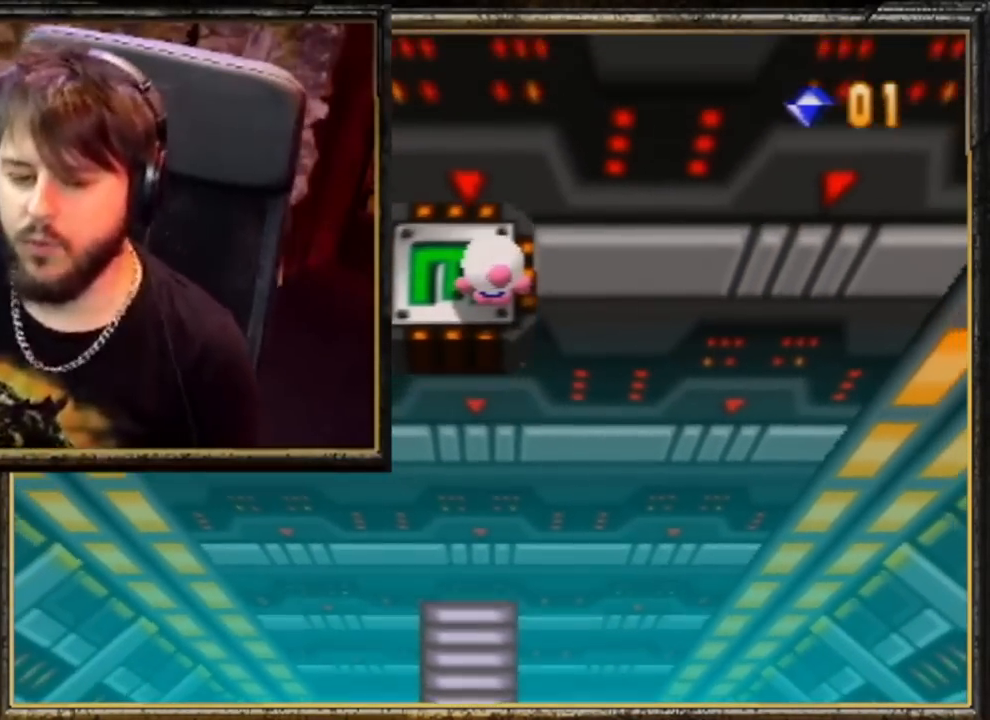
{"buttons": [], "left_stick": "center", "events": []}
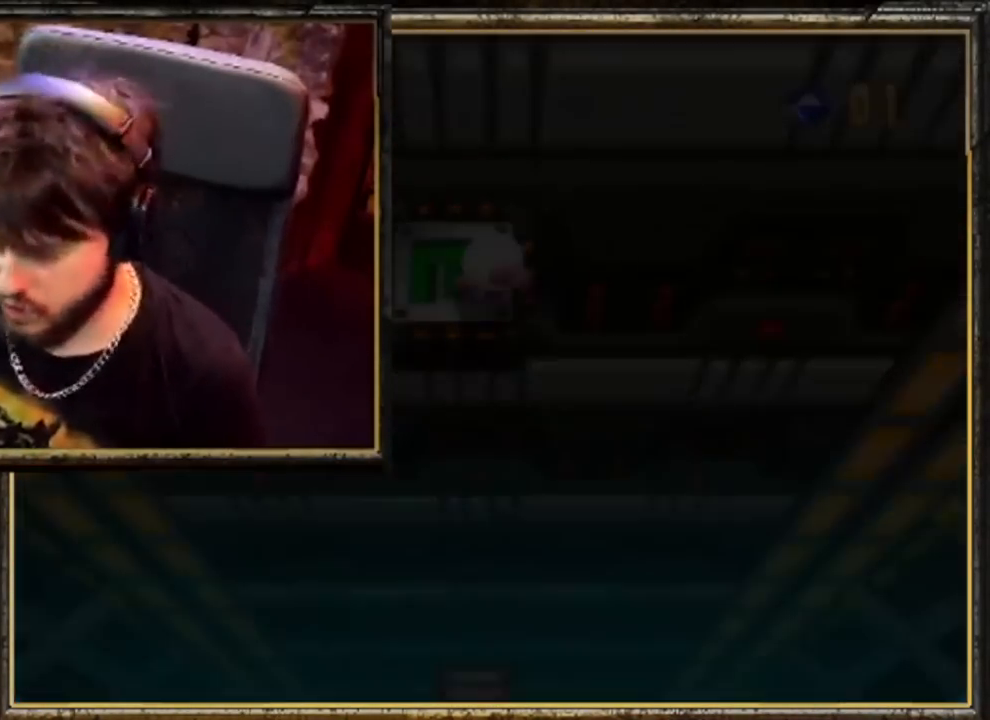
{"buttons": [], "left_stick": "center", "events": []}